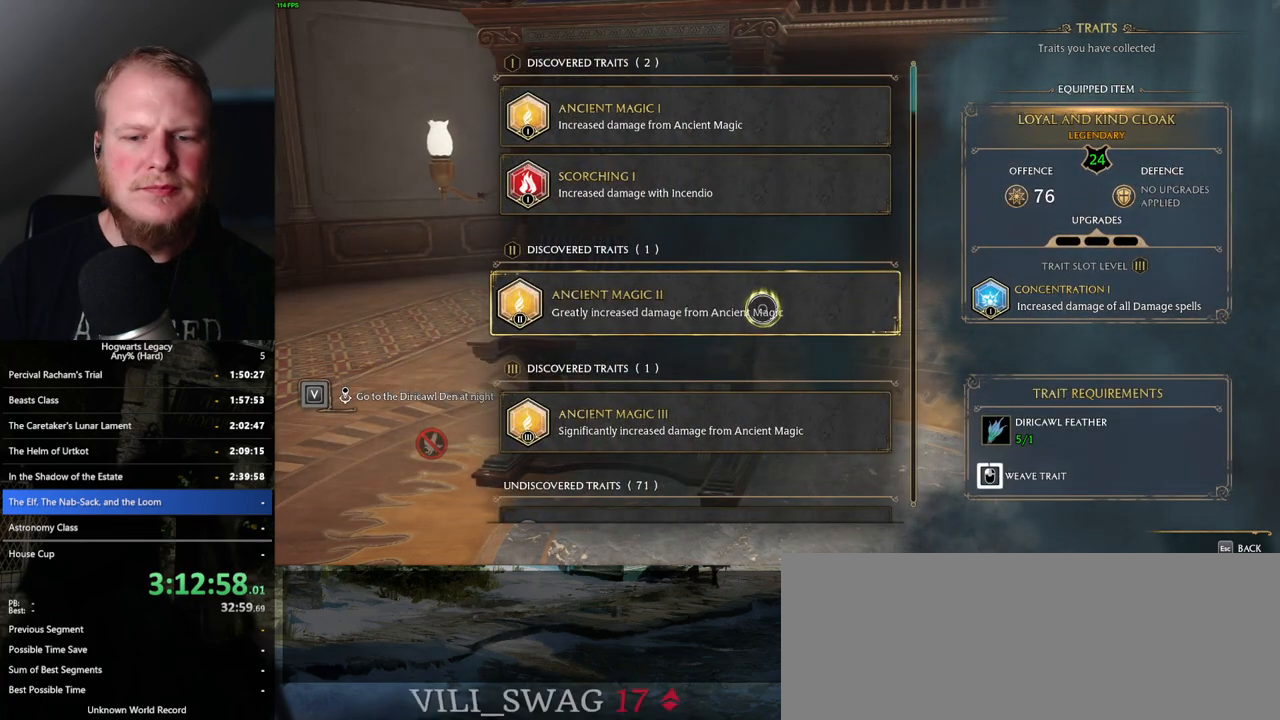
Gameplay with keyboard and mouse; each line is a JSON object with the keys and mouse buttons held at the frame after it. "events" lists presses ("down") and releases ("up") of ".", "/", "0", "1", "2", "3", "4", "5", "6", "7", "8", "9", "a", "alt_l", "alt_r", "b", "backslash", "backspace", "c", "caps_lock", "comma", "ctrl_l", "ctrl_r", "d", "e", "equals", "escape", "f", "f1", "f10", "f11", "f12", "f2", "f3", "f4", "f5", "f6", "f7", "f8", "f9", "g", "h", "i", "j", "k", "l", "lbracket", "m", "minus", "n", "o", "p", "q", "quote", "r", "rbracket", "return", "s", "semicolon", "shift_l", "shift_r", "space", "super_l", "super_r", "t", "tab", "tilde", "u", "v", "w", "x", "y", "z", "mouse_left", "mouse_wheel", "mouse_right", "mouse_mb4" and "mouse_mb5" between this image and that frame as [ms after this image, input, new state], when the widget could be followed in between. "mouse_left", "mouse_wheel", "mouse_right", "mouse_mb4", "mouse_mb5" = the "left", "wheel", "right", "mb4", "mb5" buttons of the "mouse" list. No other keys are recorded. "wheel" means that the mouse wheel is clicked or scrolled. Mouse movement is not recorded.
{"keys": ["escape"], "mouse": [], "events": [[500, "escape", "down"], [500, "mouse_left", "up"]]}
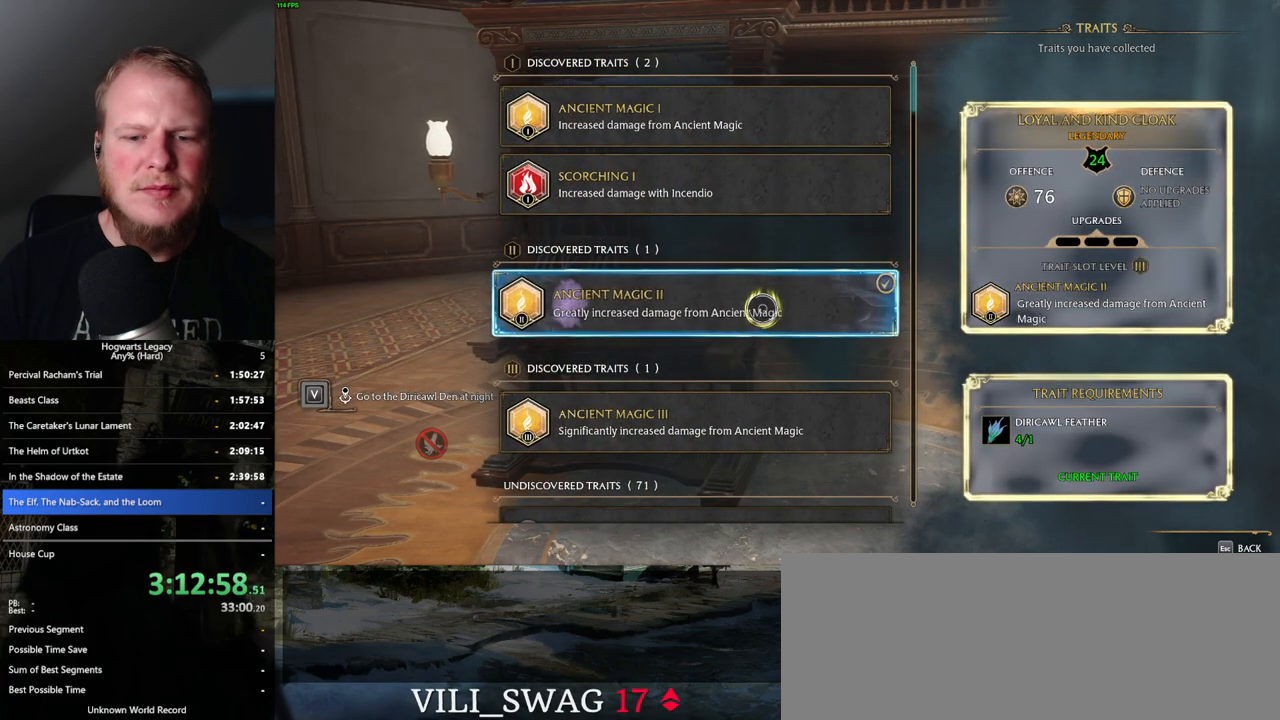
{"keys": [], "mouse": [], "events": [[117, "escape", "up"]]}
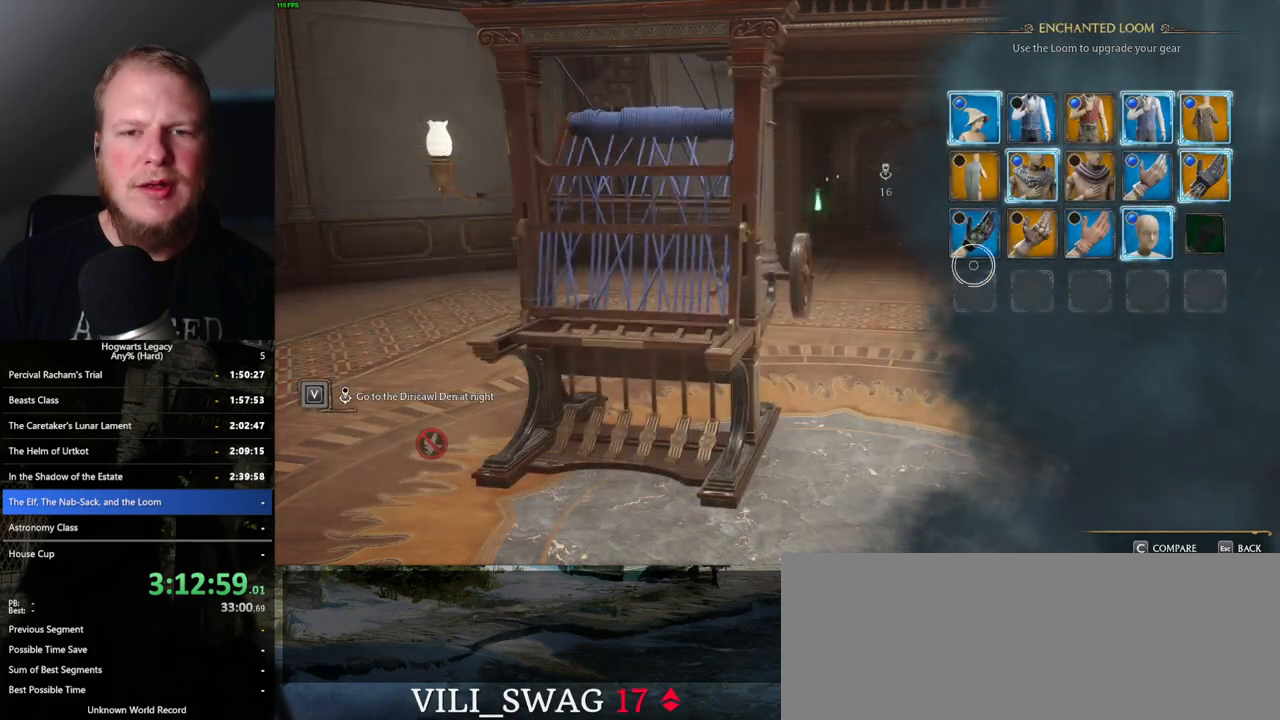
{"keys": ["f"], "mouse": [], "events": [[450, "f", "down"]]}
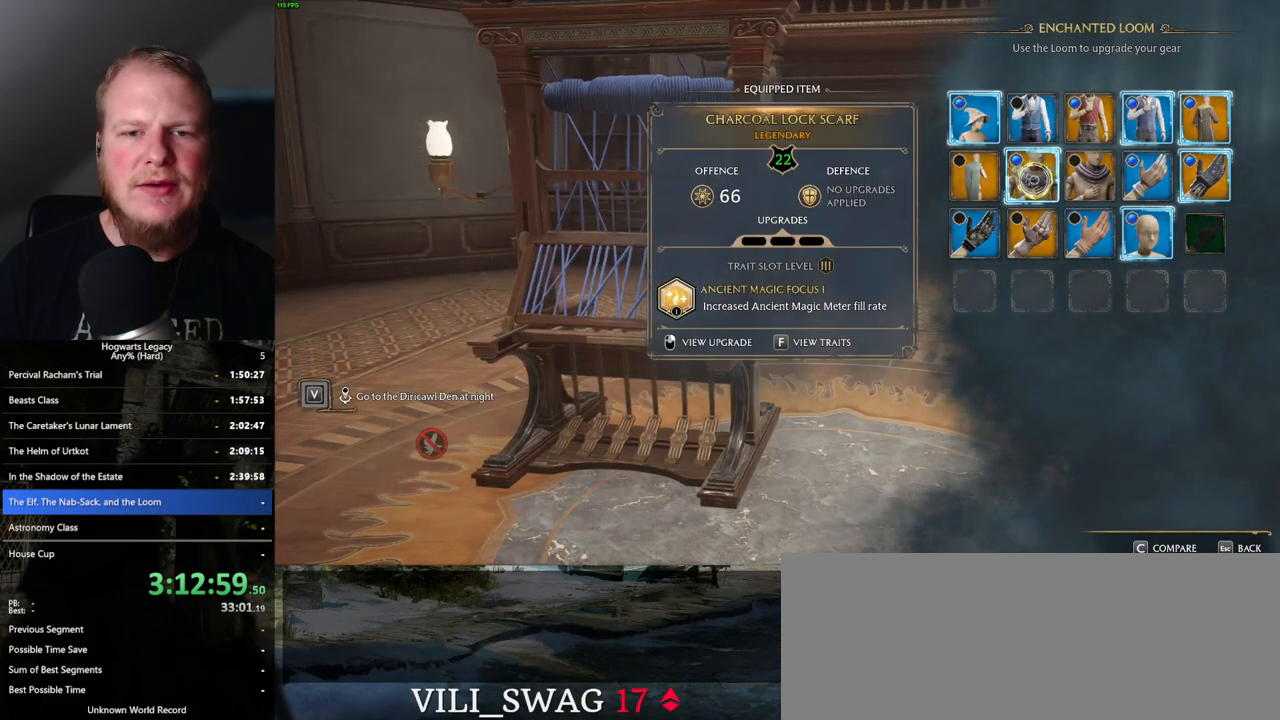
{"keys": [], "mouse": ["left"], "events": [[50, "f", "up"], [450, "mouse_left", "down"]]}
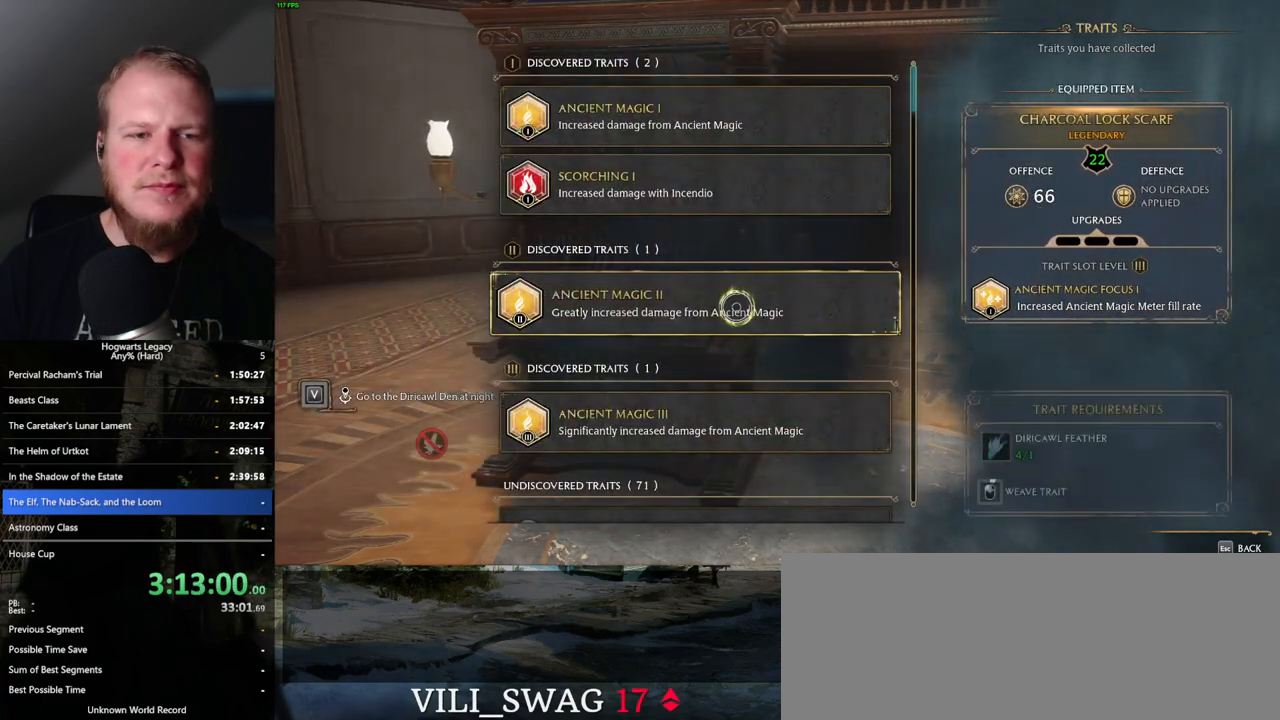
{"keys": [], "mouse": ["left"], "events": []}
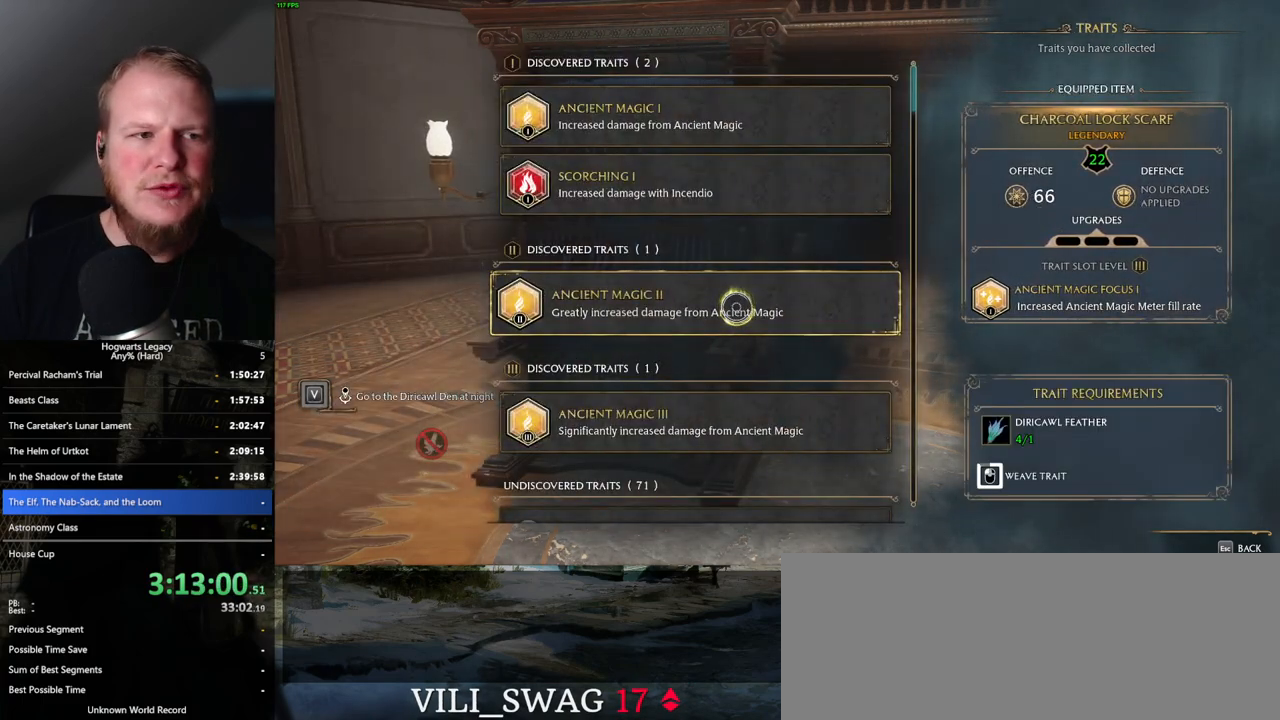
{"keys": [], "mouse": ["left"], "events": []}
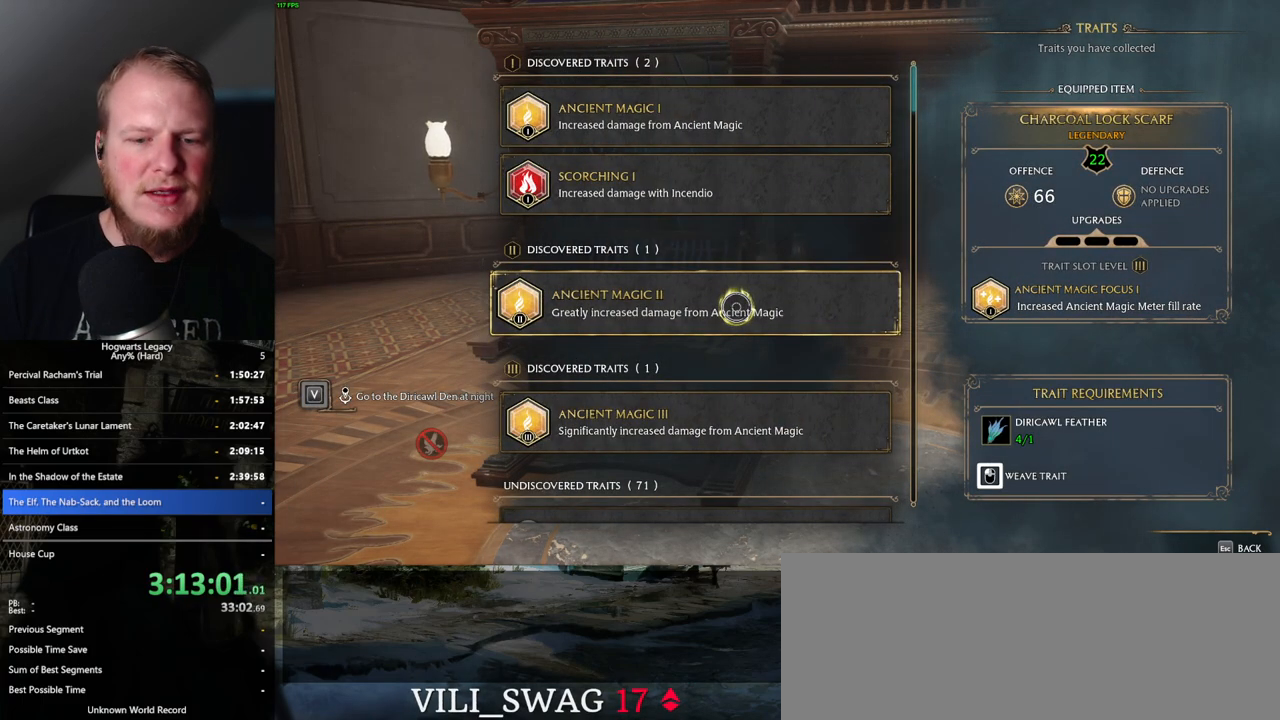
{"keys": [], "mouse": [], "events": [[333, "mouse_left", "up"]]}
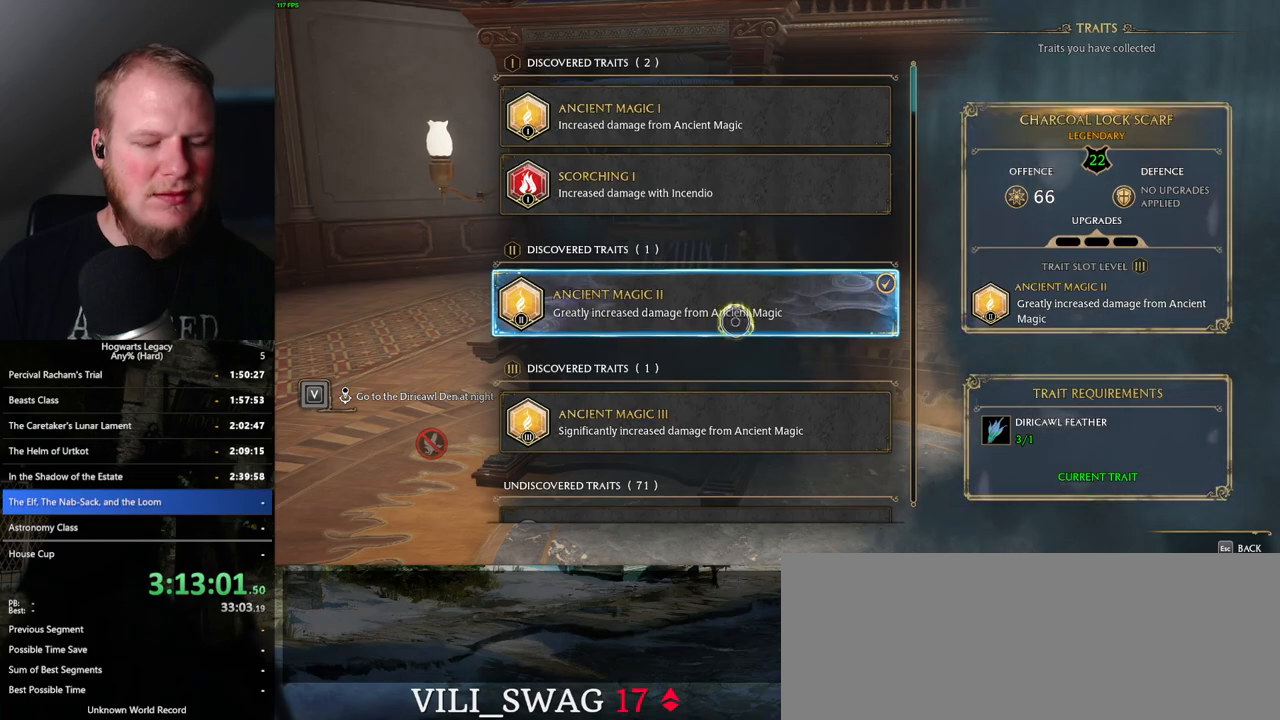
{"keys": [], "mouse": [], "events": [[100, "u", "down"], [217, "u", "up"]]}
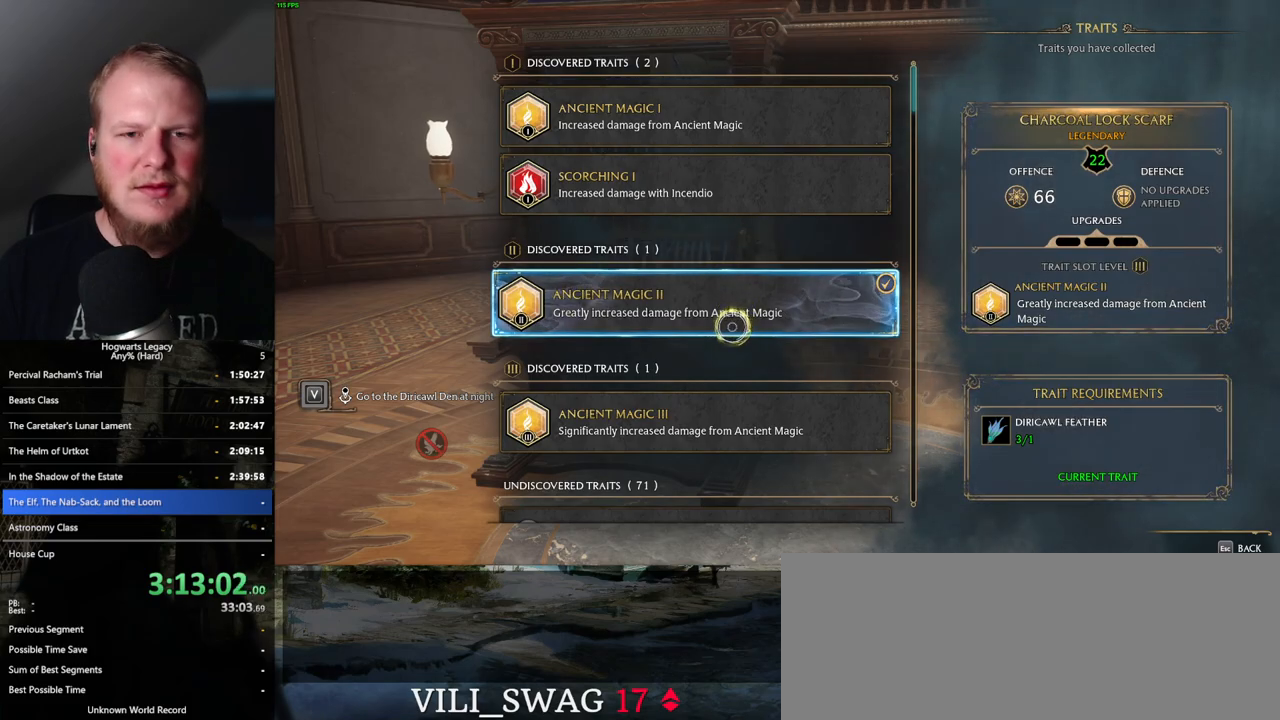
{"keys": ["escape"], "mouse": [], "events": [[467, "escape", "down"]]}
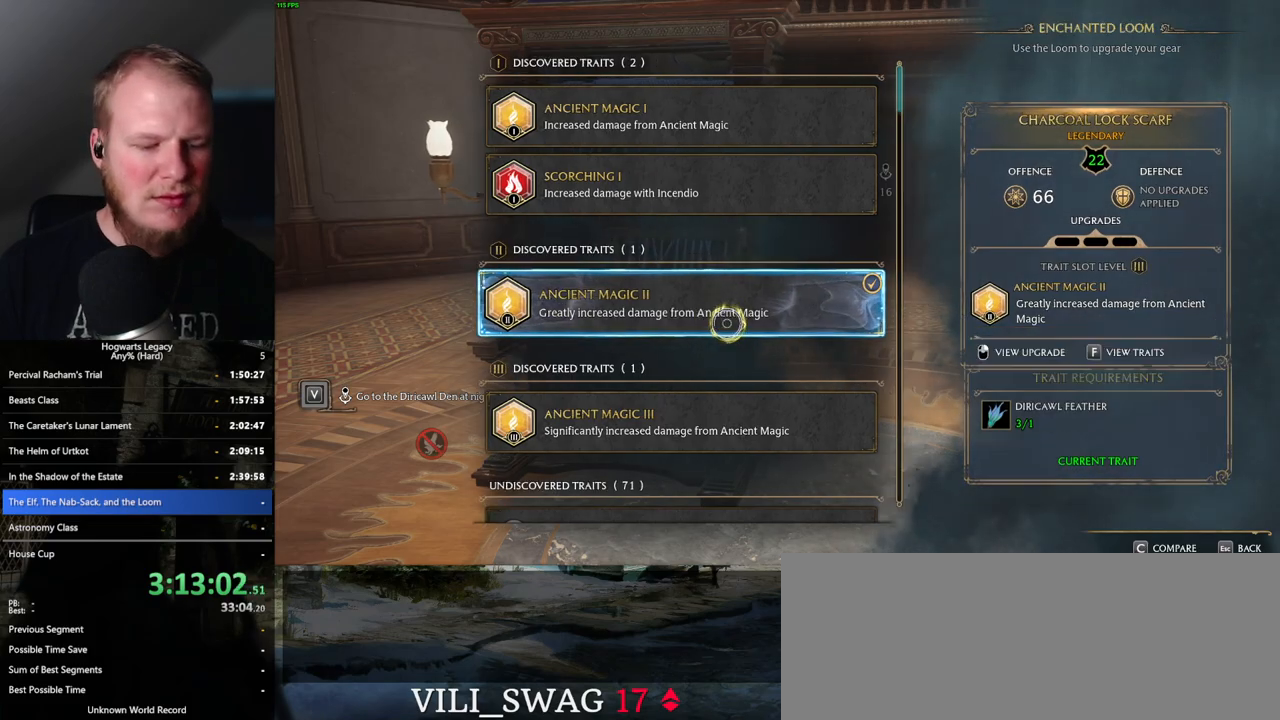
{"keys": [], "mouse": [], "events": [[100, "escape", "up"]]}
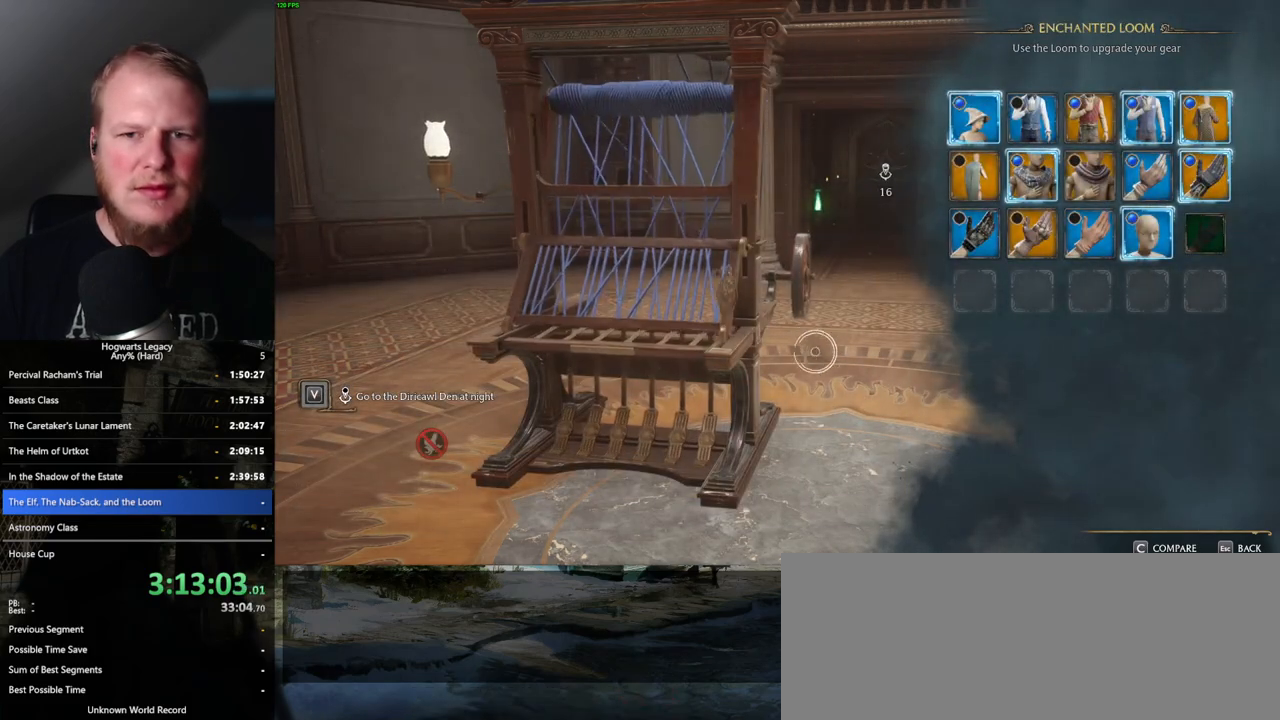
{"keys": [], "mouse": [], "events": [[400, "escape", "down"], [500, "escape", "up"]]}
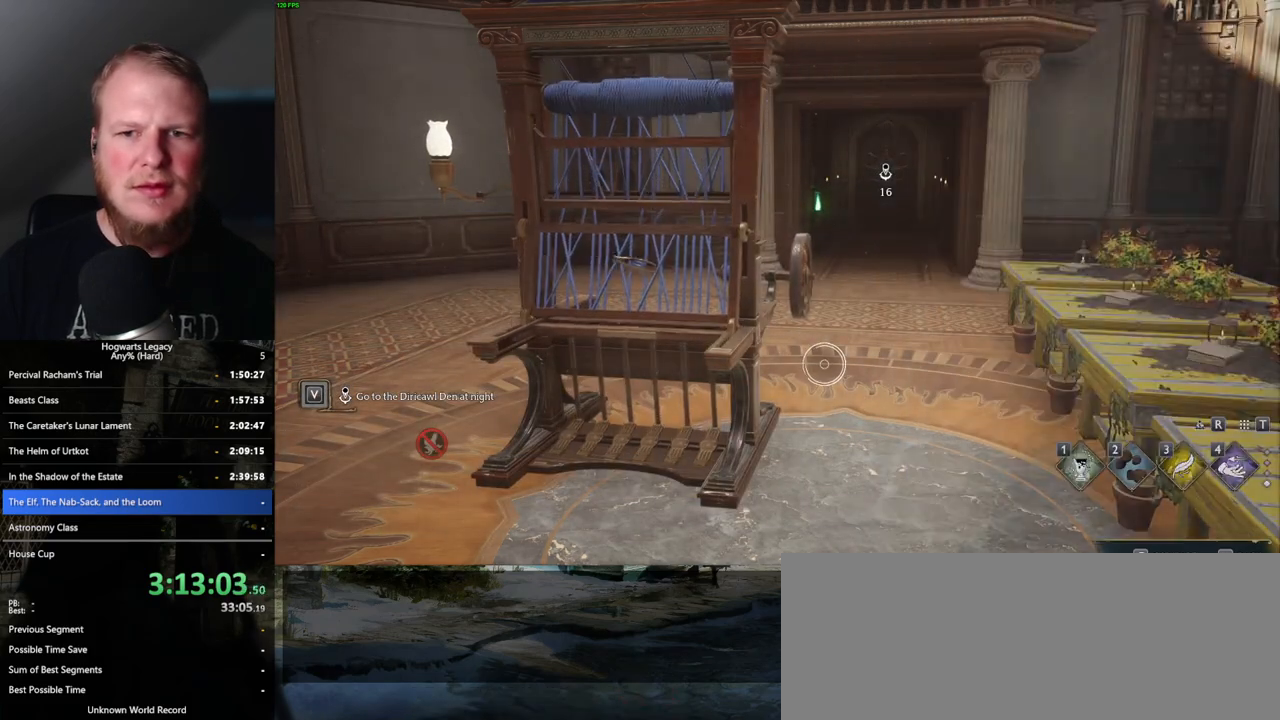
{"keys": [], "mouse": [], "events": []}
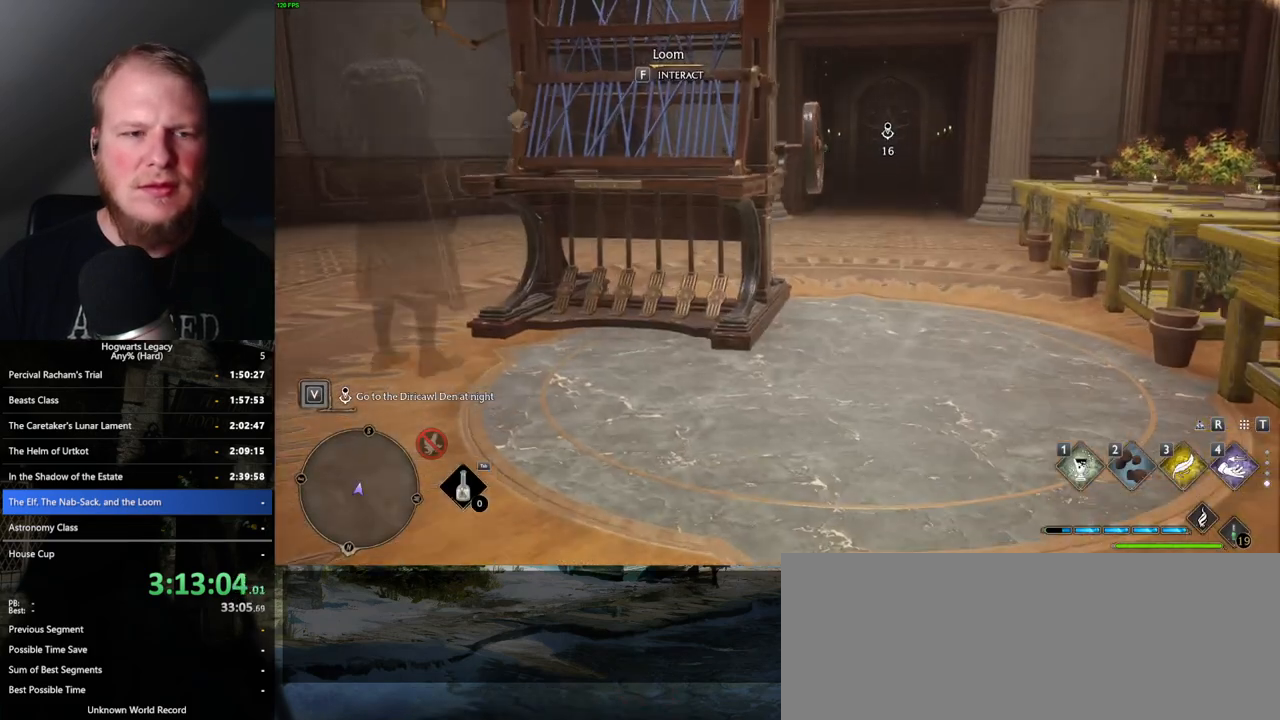
{"keys": ["w"], "mouse": [], "events": [[467, "w", "down"]]}
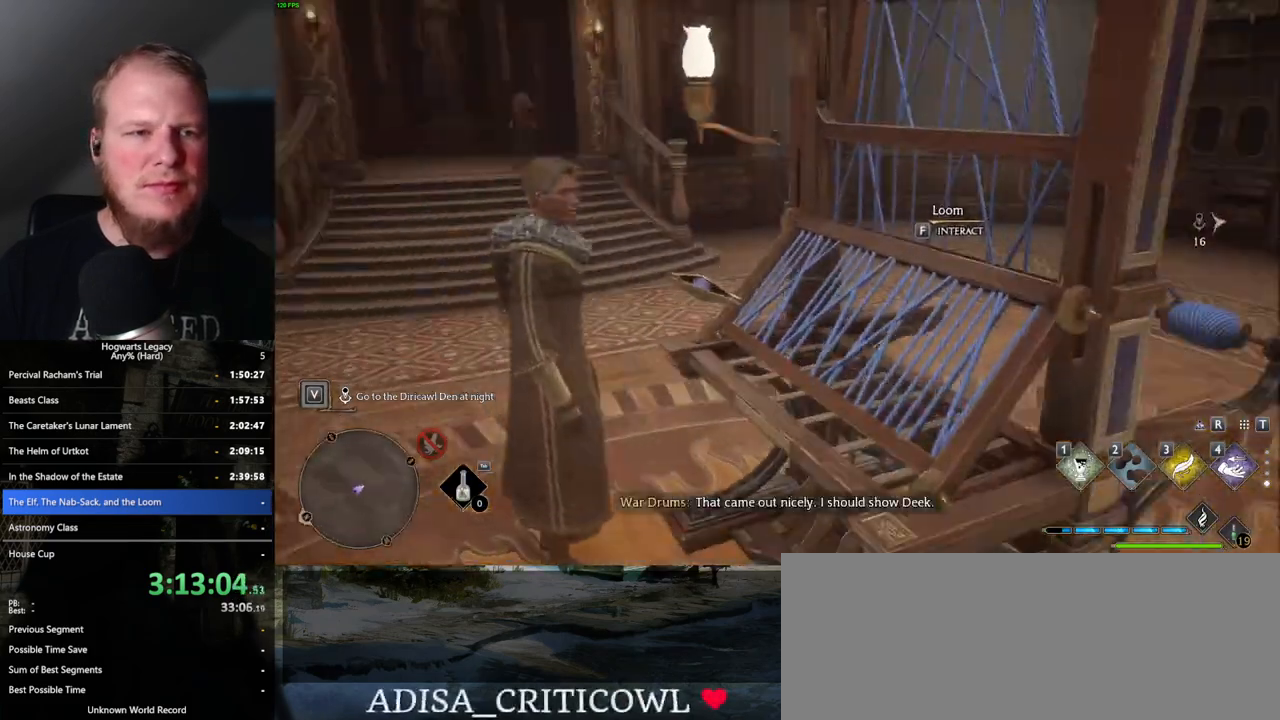
{"keys": ["d"], "mouse": [], "events": [[100, "shift_l", "down"], [217, "shift_l", "up"], [350, "d", "down"], [417, "w", "up"]]}
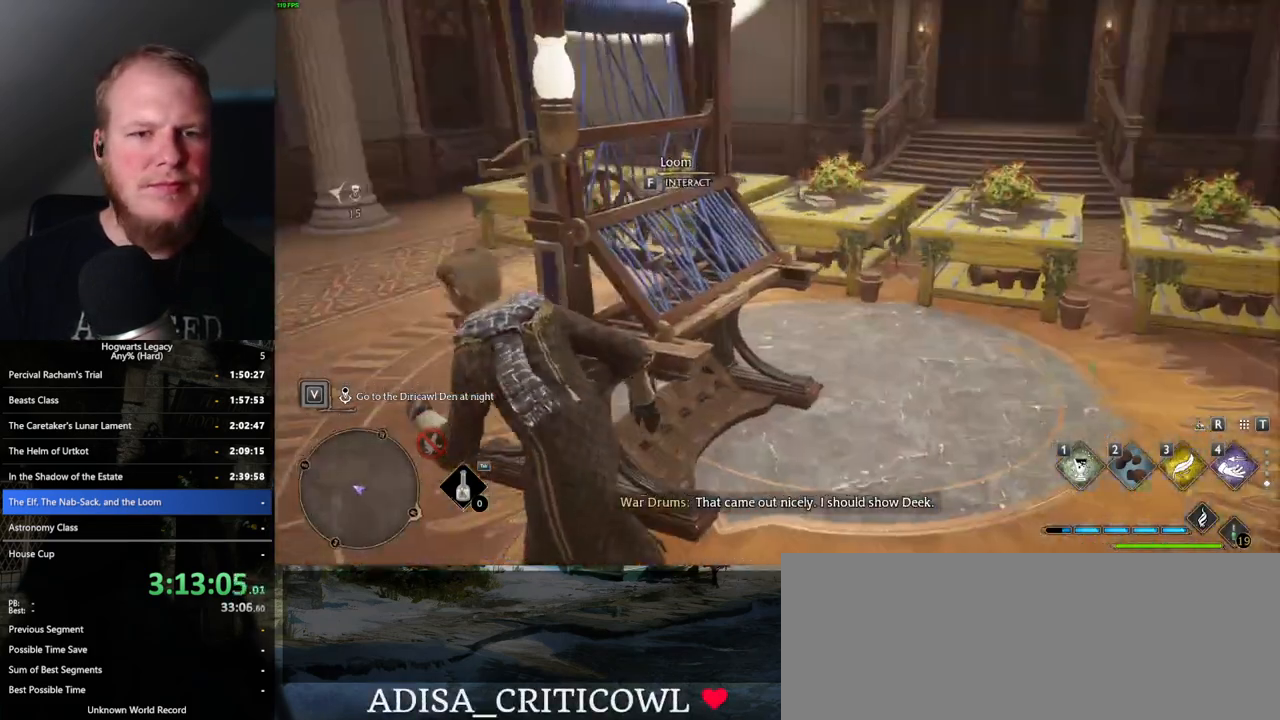
{"keys": ["d", "w"], "mouse": [], "events": [[400, "w", "down"]]}
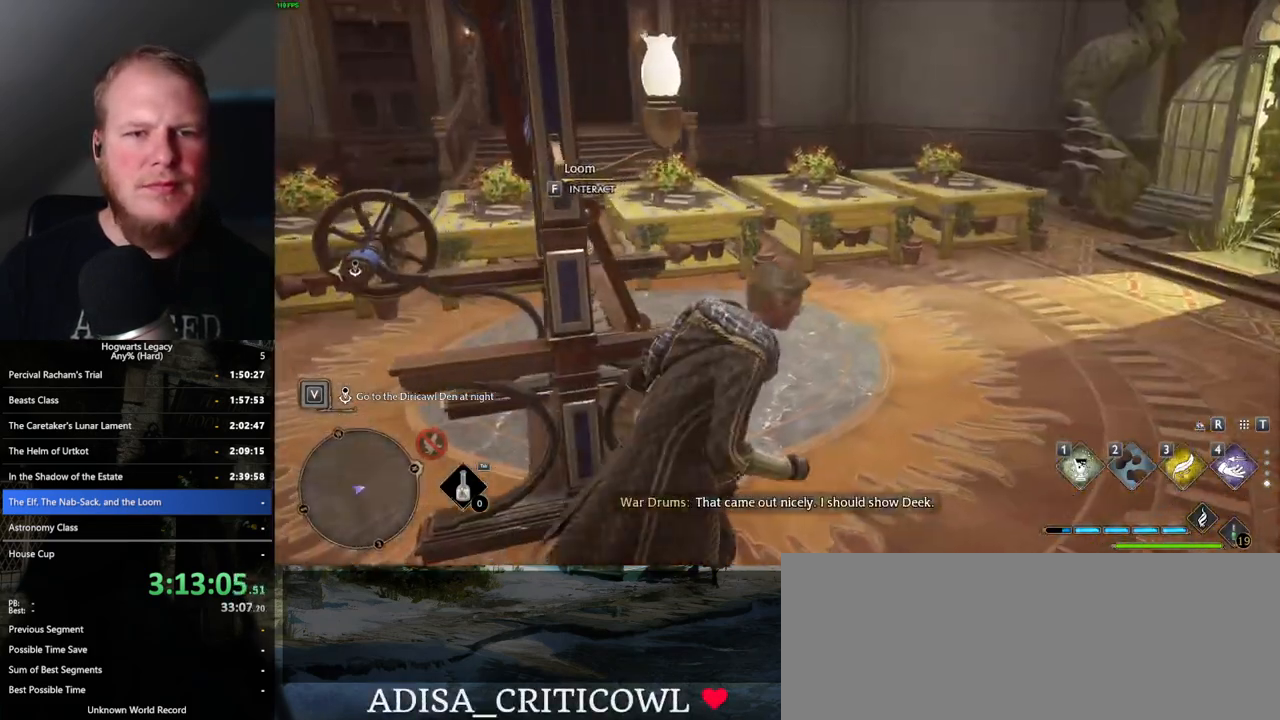
{"keys": ["w"], "mouse": [], "events": [[233, "d", "up"]]}
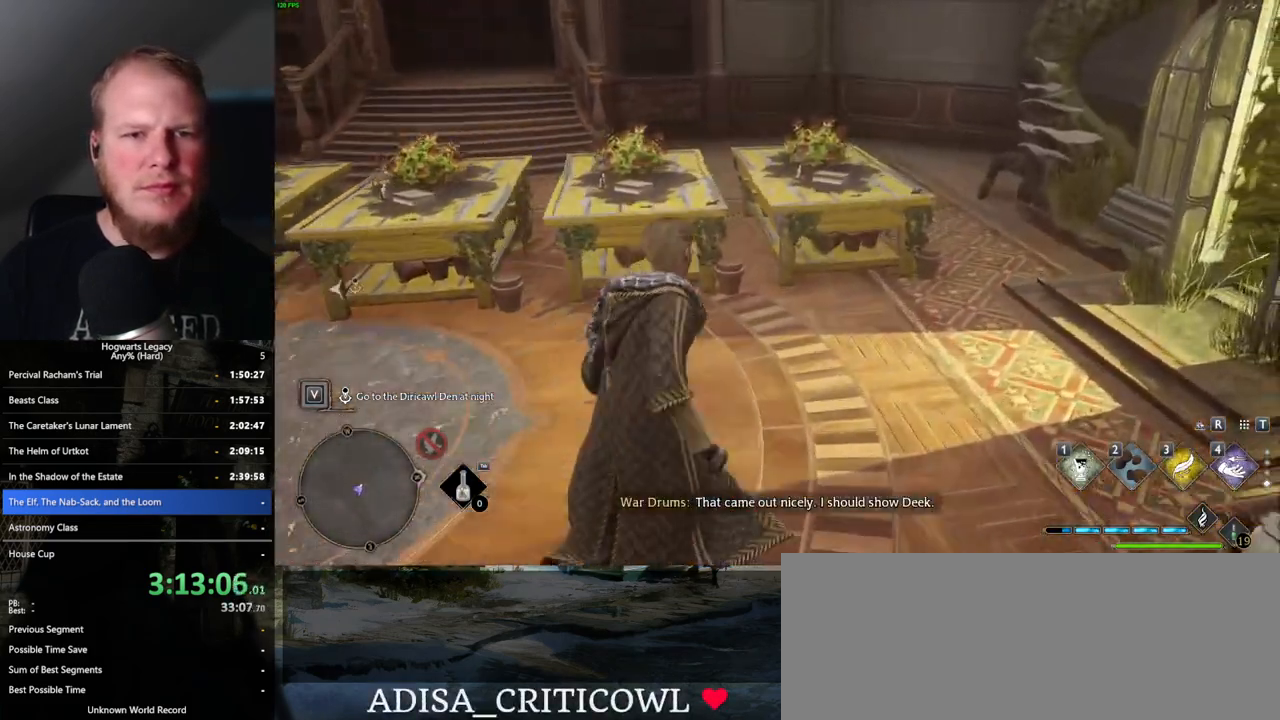
{"keys": ["f", "w"], "mouse": [], "events": [[233, "w", "up"], [450, "f", "down"], [483, "w", "down"]]}
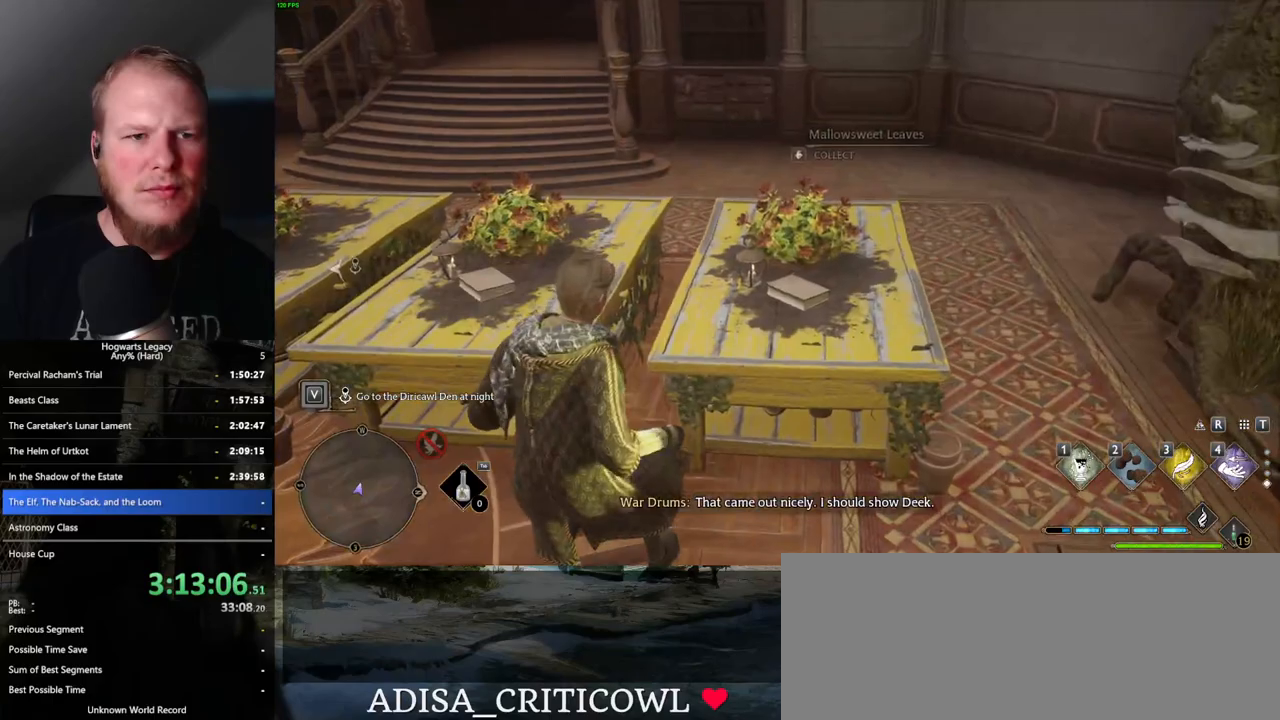
{"keys": ["a", "w"], "mouse": [], "events": [[50, "f", "up"], [217, "a", "down"], [333, "f", "down"], [417, "f", "up"]]}
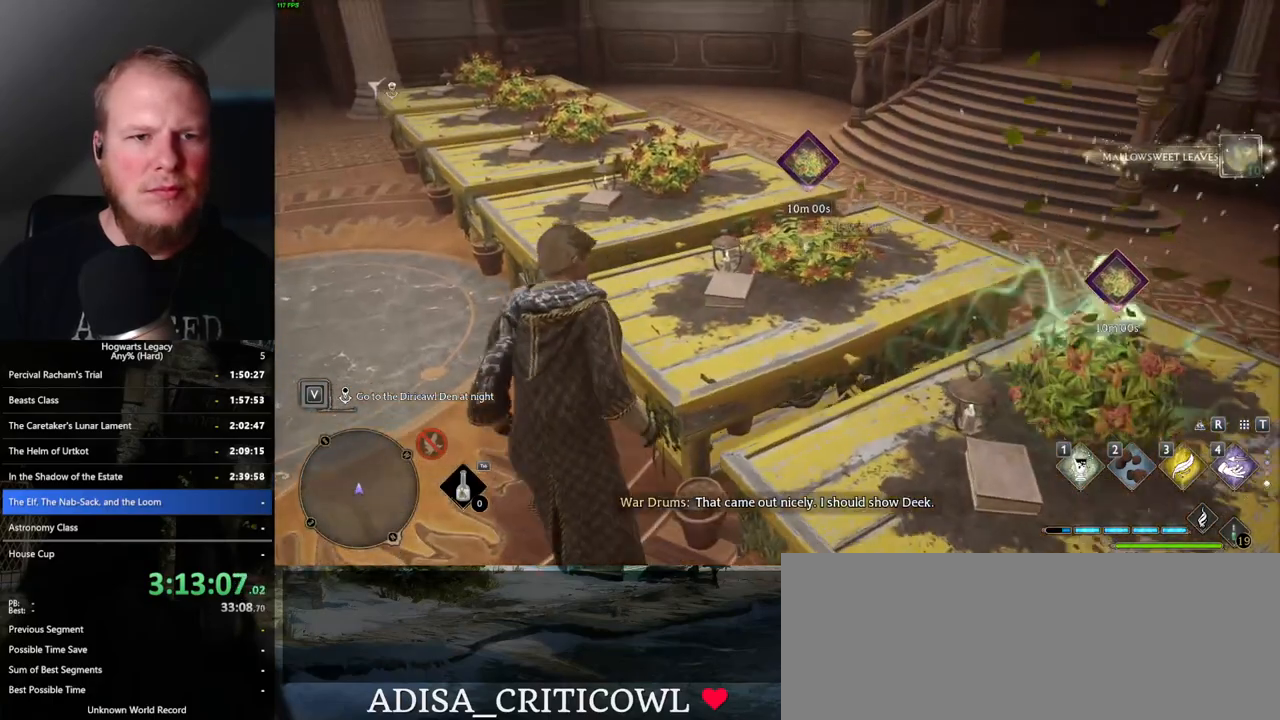
{"keys": ["w"], "mouse": [], "events": [[283, "f", "down"], [300, "a", "up"], [367, "f", "up"]]}
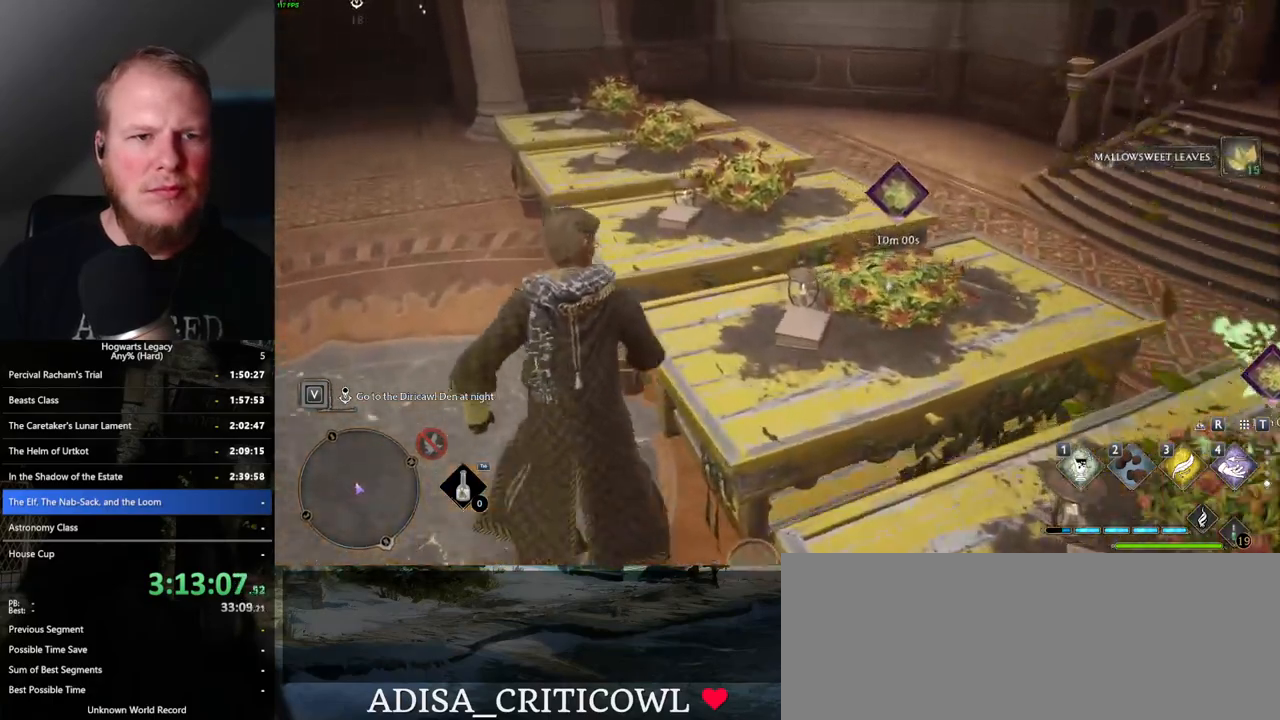
{"keys": ["w"], "mouse": [], "events": [[50, "w", "up"], [100, "w", "down"], [233, "f", "down"], [317, "f", "up"]]}
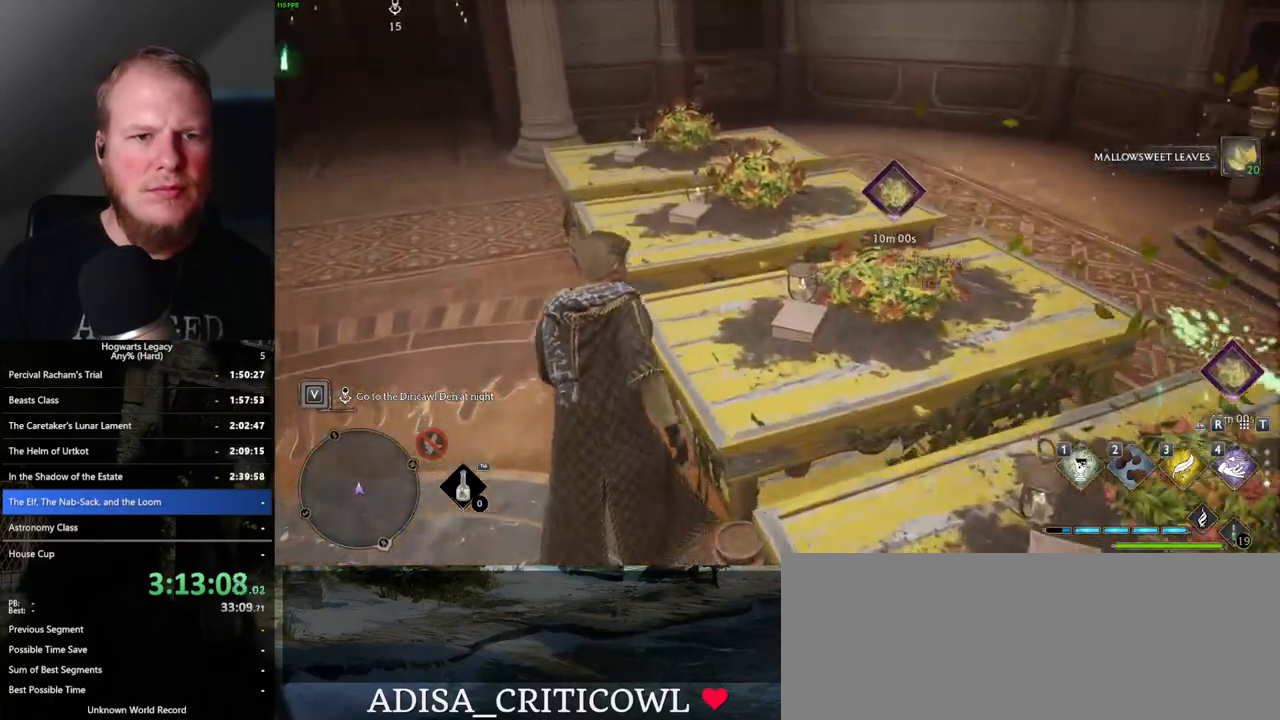
{"keys": ["w"], "mouse": [], "events": [[17, "a", "down"], [167, "a", "up"], [250, "f", "down"], [333, "f", "up"]]}
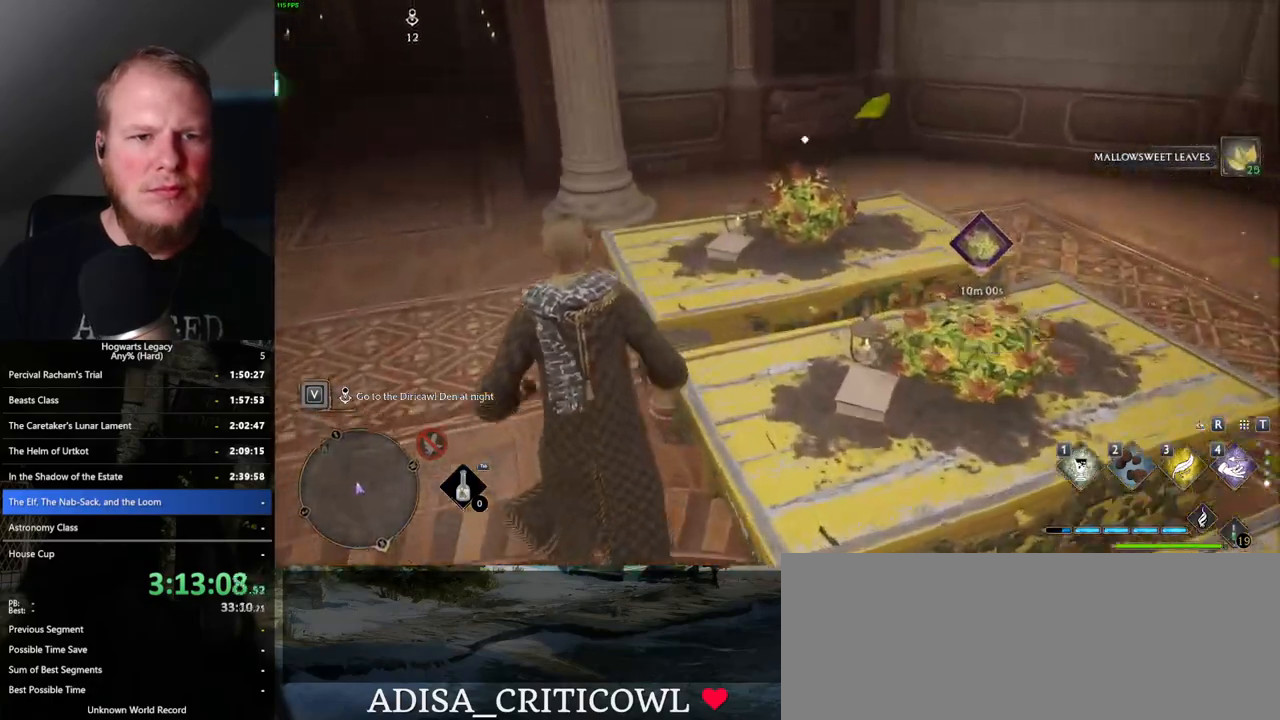
{"keys": ["a", "w"], "mouse": [], "events": [[117, "f", "down"], [183, "f", "up"], [217, "a", "down"]]}
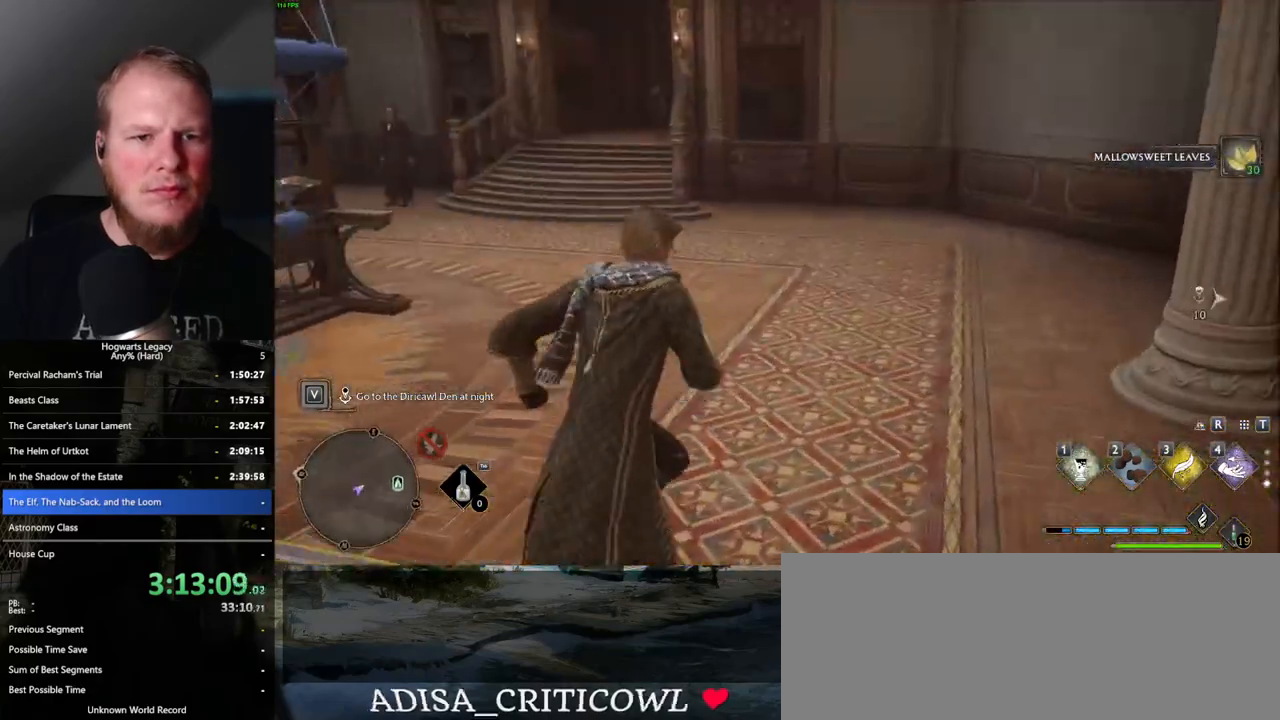
{"keys": ["w"], "mouse": [], "events": [[317, "a", "up"]]}
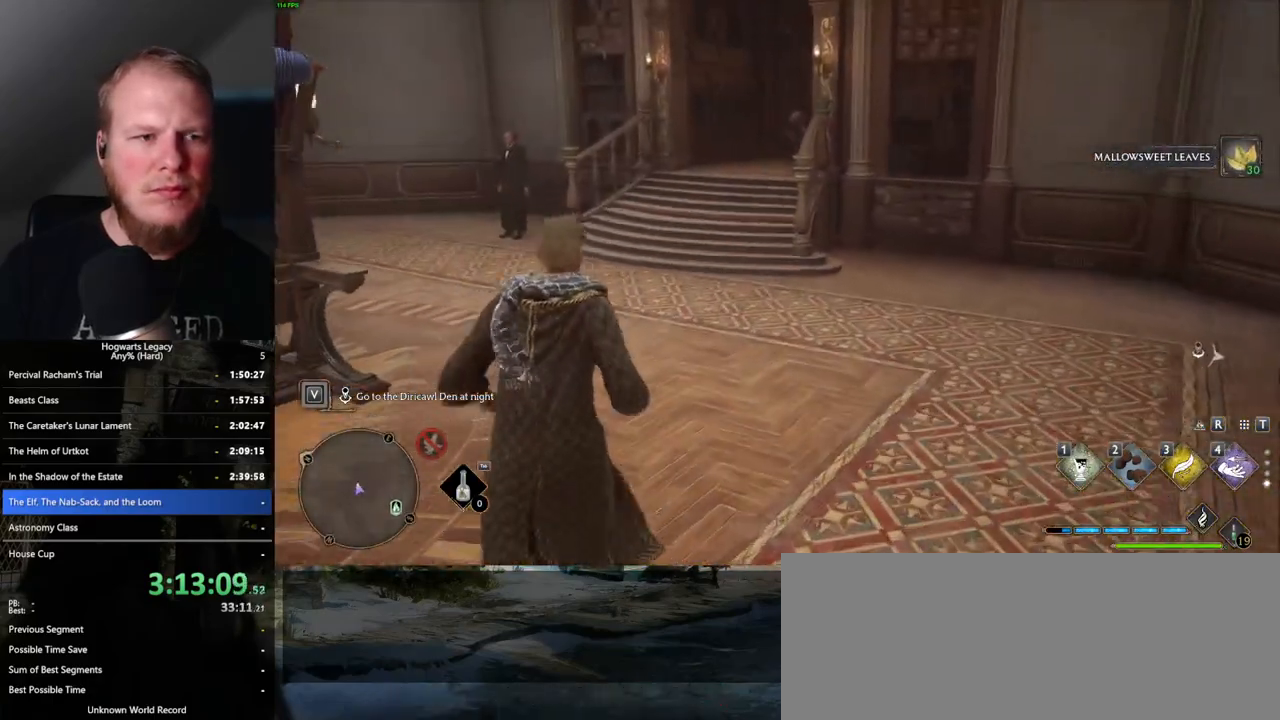
{"keys": ["w"], "mouse": [], "events": [[100, "shift_l", "down"], [217, "shift_l", "up"]]}
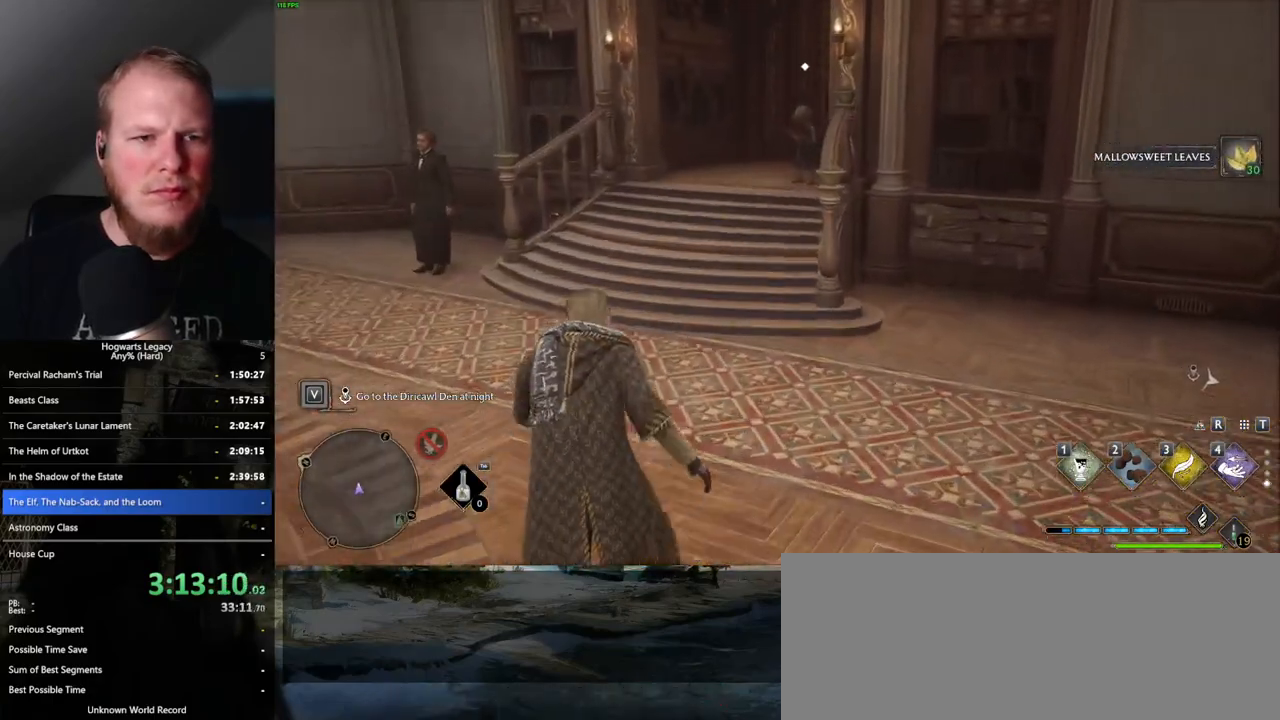
{"keys": ["w"], "mouse": [], "events": []}
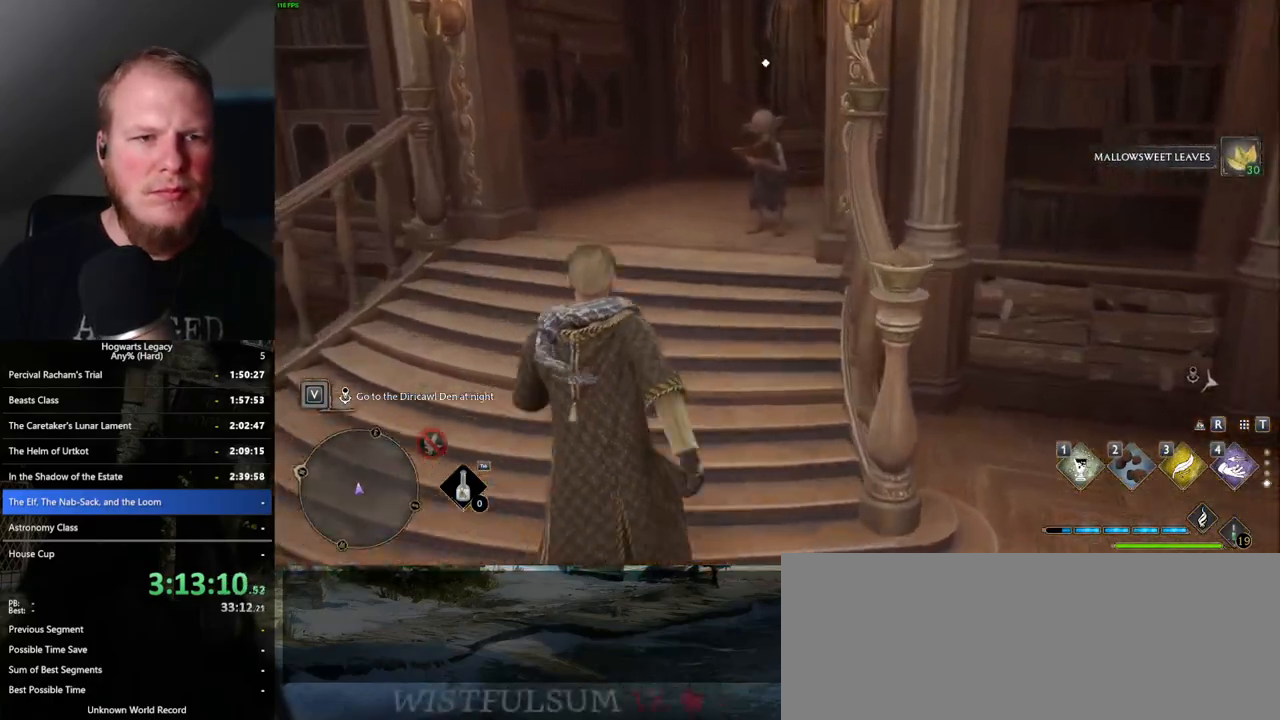
{"keys": [], "mouse": [], "events": [[33, "f", "down"], [100, "w", "up"], [133, "f", "up"], [217, "f", "down"], [283, "f", "up"], [383, "f", "down"], [450, "f", "up"]]}